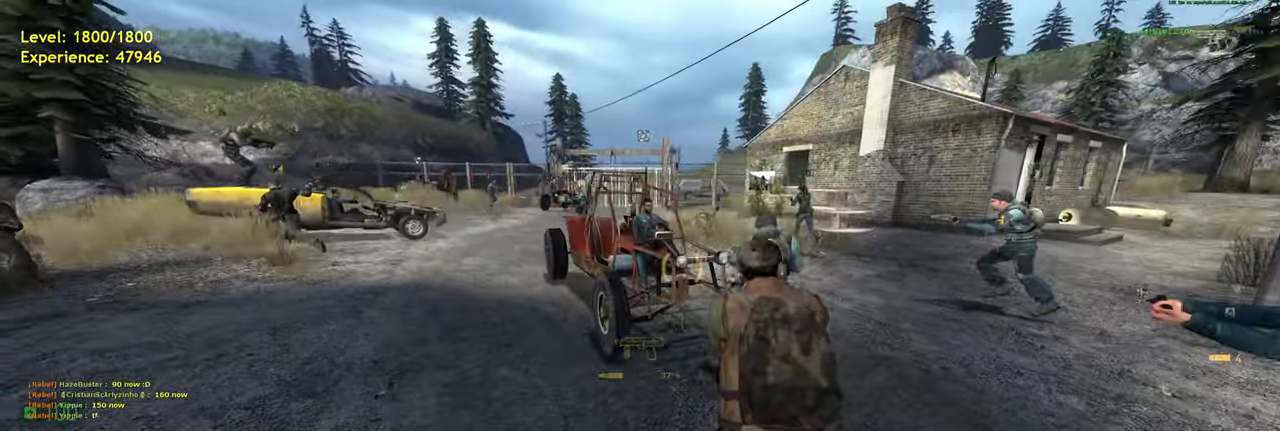
Gameplay with keyboard and mouse; each line is a JSON object with the keys and mouse buttons held at the frame after it. "events" lists presses ("down") and releases ("up") of "a", "ctrl", "d", "e", "f", "q", "r", "s", "shift", "space", "tab", "w", "mouse_left", "mouse_wheel", "mouse_right", "mouse_mb4" and "mouse_mb5" between this image and that frame as [ms after this image, input, new state], when the widget could be followed in between. "mouse_left", "mouse_wheel", "mouse_right", "mouse_mb4", "mouse_mb5" = the "left", "wheel", "right", "mb4", "mb5" buttons of the "mouse" list. No other keys are recorded. "wheel" means that the mouse wheel is clicked or scrolled. Mouse movement is not recorded.
{"keys": [], "mouse": [], "events": [[60, "a", "down"], [220, "a", "up"], [260, "s", "up"]]}
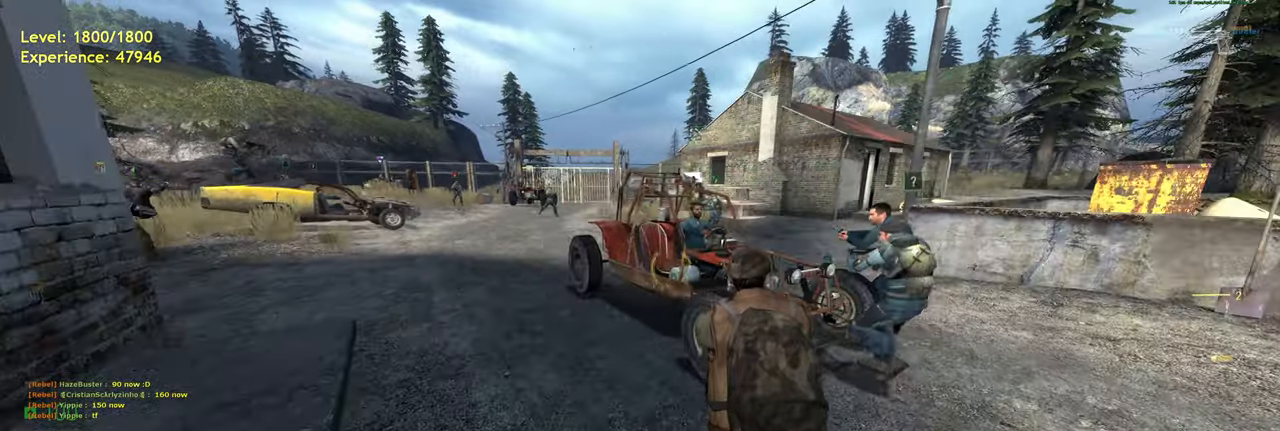
{"keys": [], "mouse": [], "events": []}
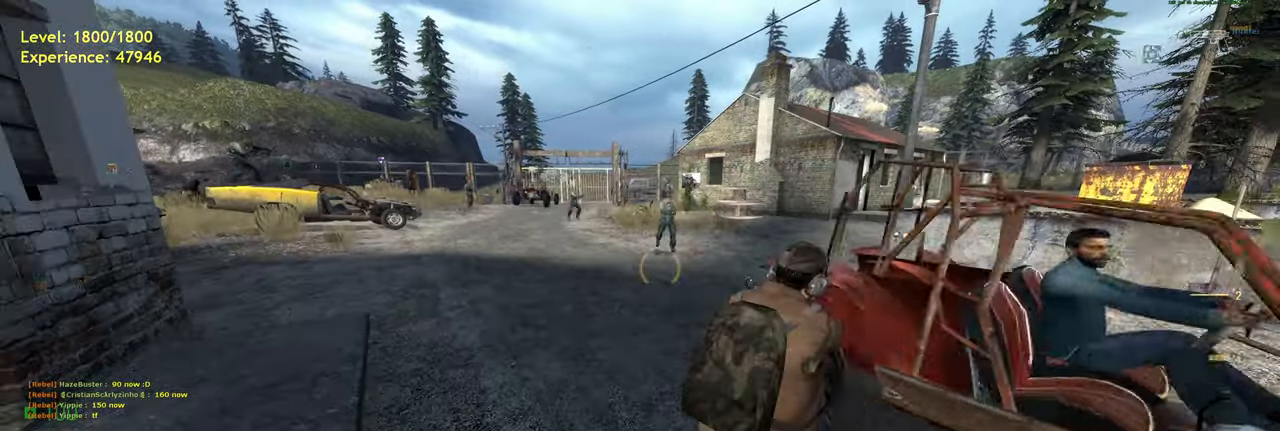
{"keys": ["a", "w"], "mouse": [], "events": [[320, "w", "down"], [360, "a", "down"]]}
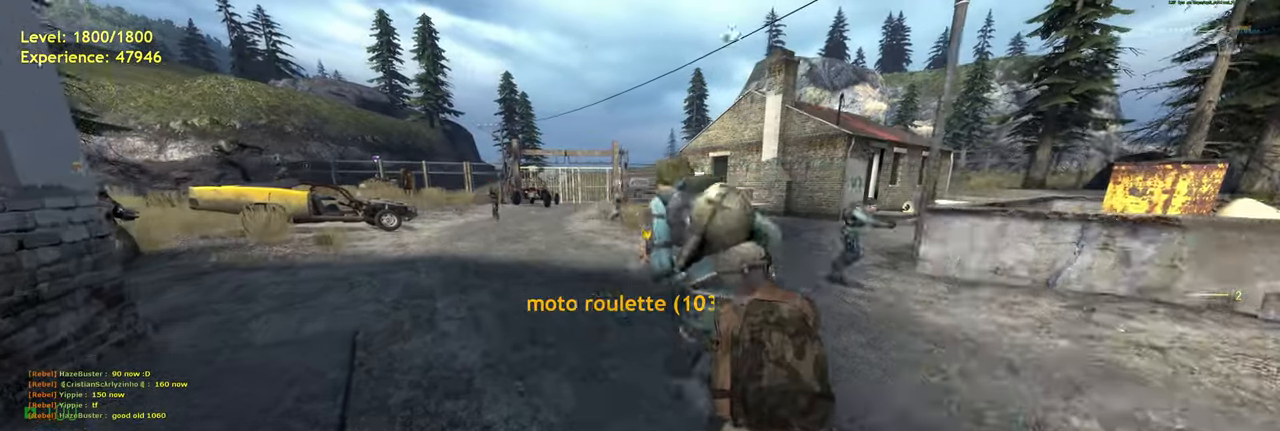
{"keys": ["a", "w"], "mouse": [], "events": [[20, "a", "up"], [400, "a", "down"]]}
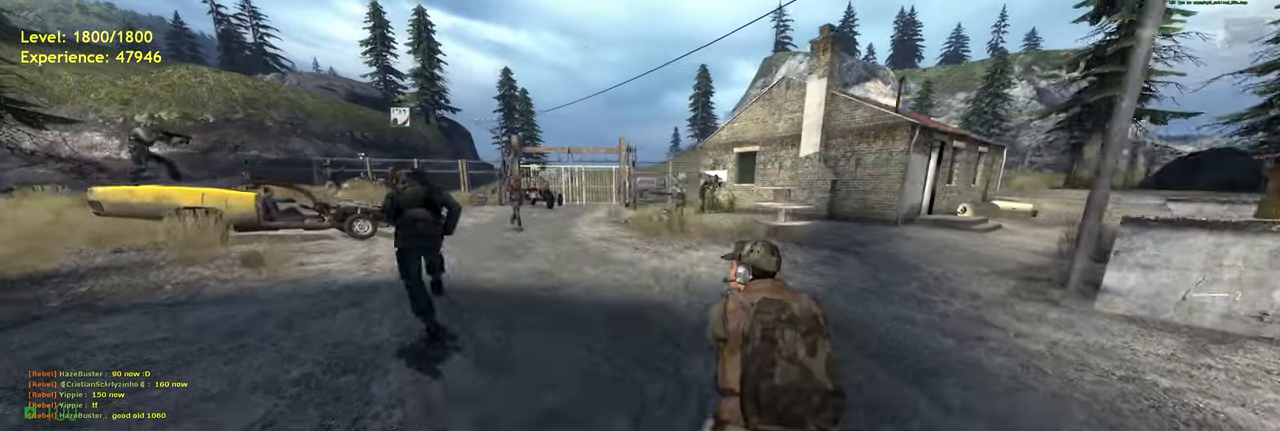
{"keys": ["a", "shift", "w"], "mouse": [], "events": [[120, "a", "up"], [360, "shift", "down"], [440, "a", "down"]]}
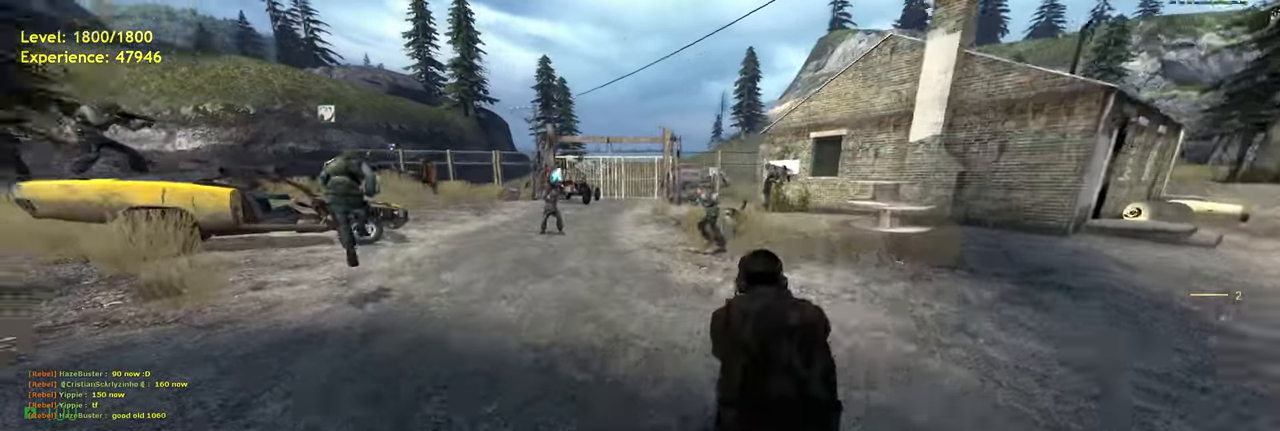
{"keys": [], "mouse": [], "events": [[100, "space", "down"], [160, "shift", "up"], [240, "space", "up"], [240, "w", "up"], [280, "a", "up"]]}
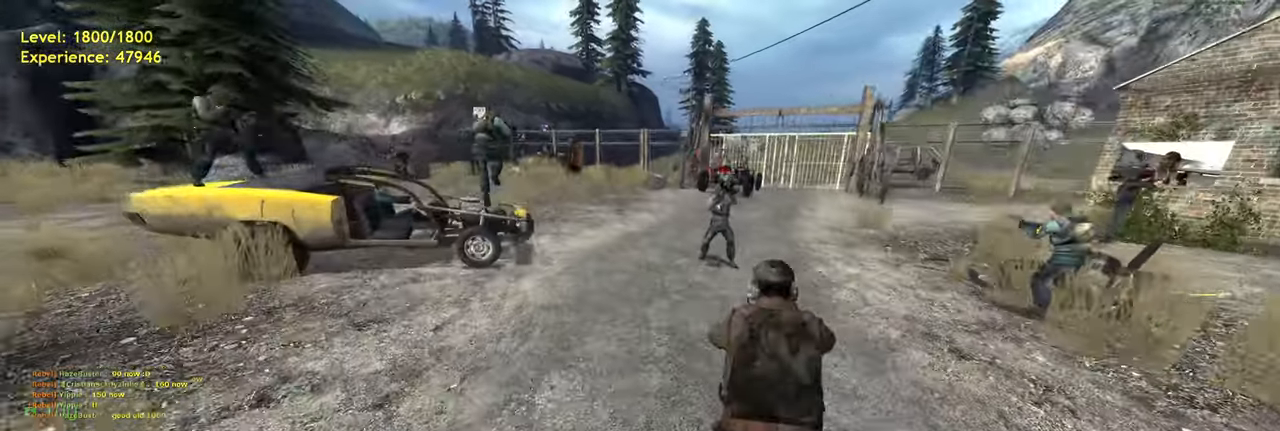
{"keys": ["a"], "mouse": [], "events": [[160, "space", "down"], [200, "space", "up"], [360, "a", "down"]]}
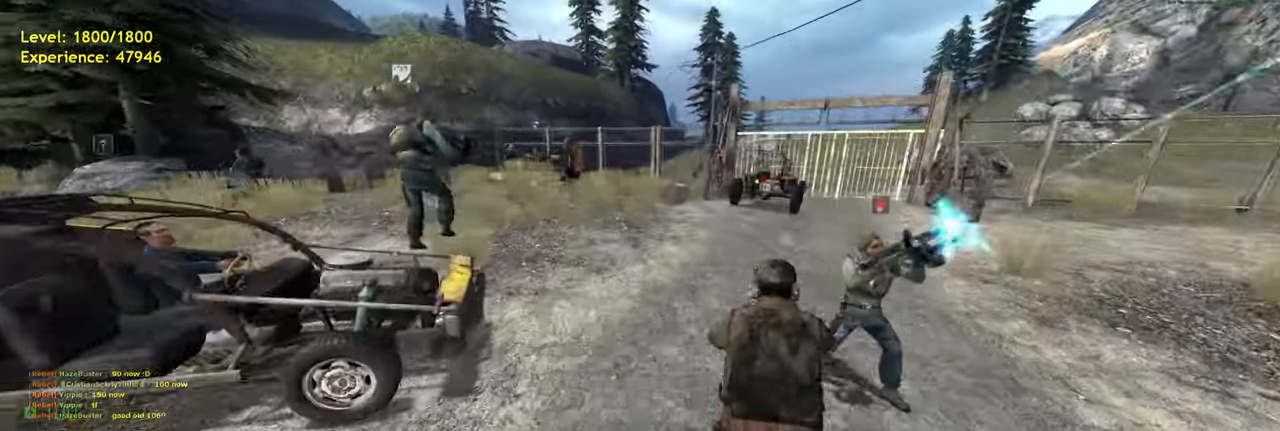
{"keys": ["a"], "mouse": [], "events": [[140, "space", "down"], [240, "space", "up"], [280, "w", "down"], [300, "e", "down"], [320, "w", "up"], [380, "e", "up"]]}
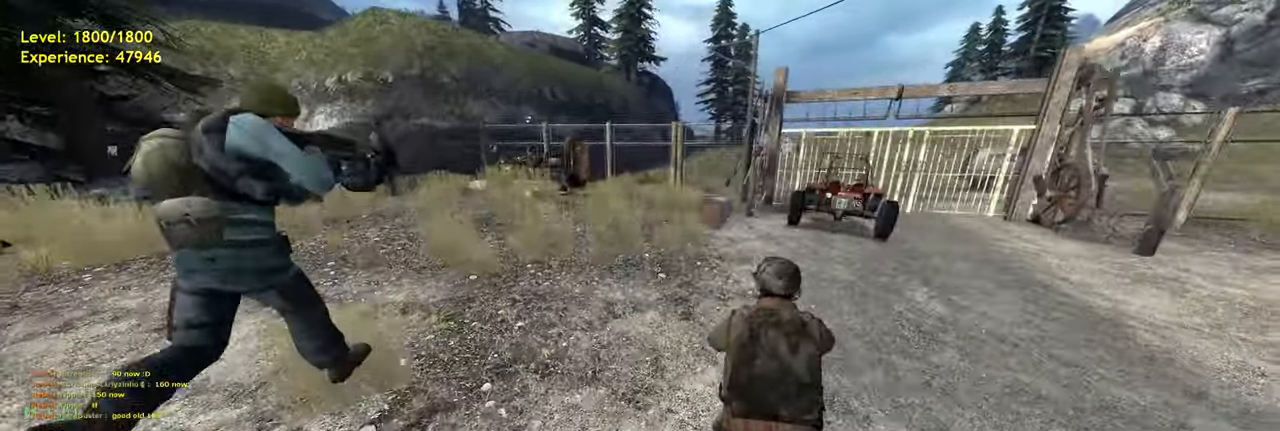
{"keys": ["a"], "mouse": [], "events": [[160, "space", "down"], [240, "space", "up"]]}
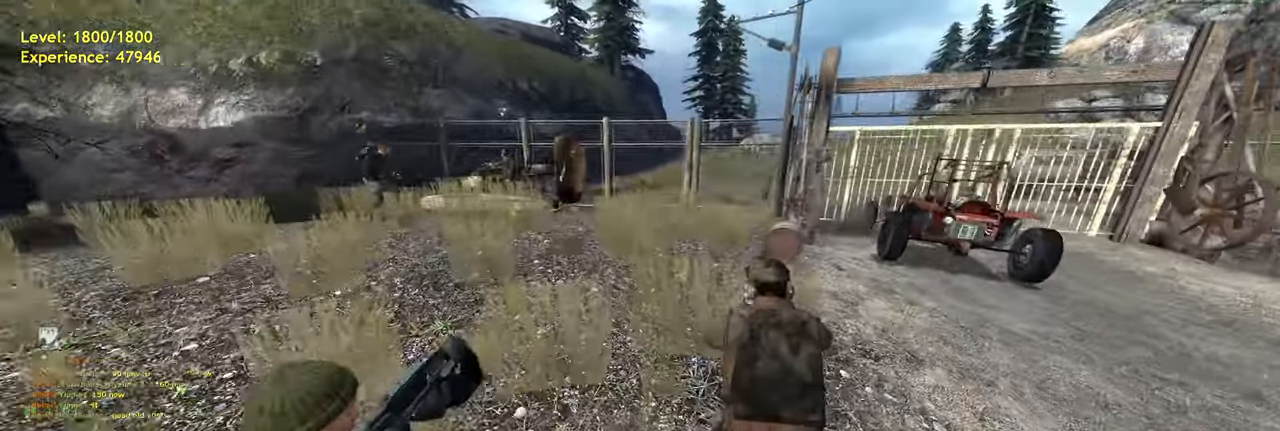
{"keys": [], "mouse": [], "events": [[20, "s", "down"], [60, "a", "up"], [140, "s", "up"]]}
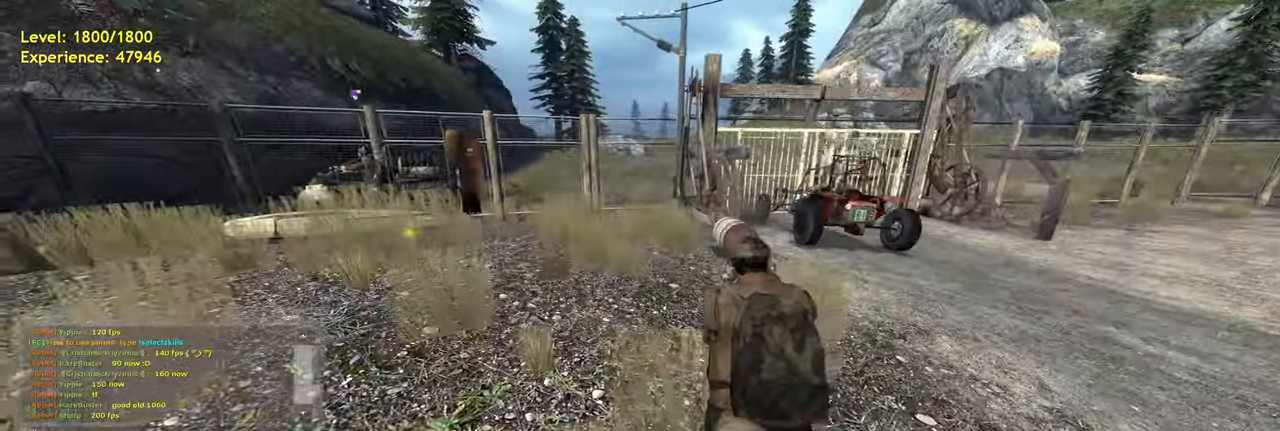
{"keys": [], "mouse": [], "events": []}
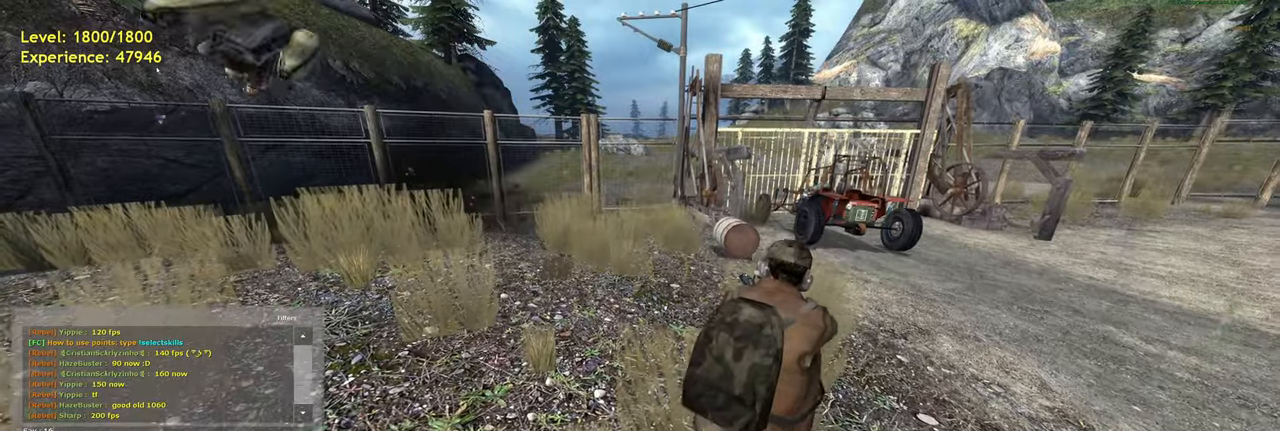
{"keys": [], "mouse": [], "events": []}
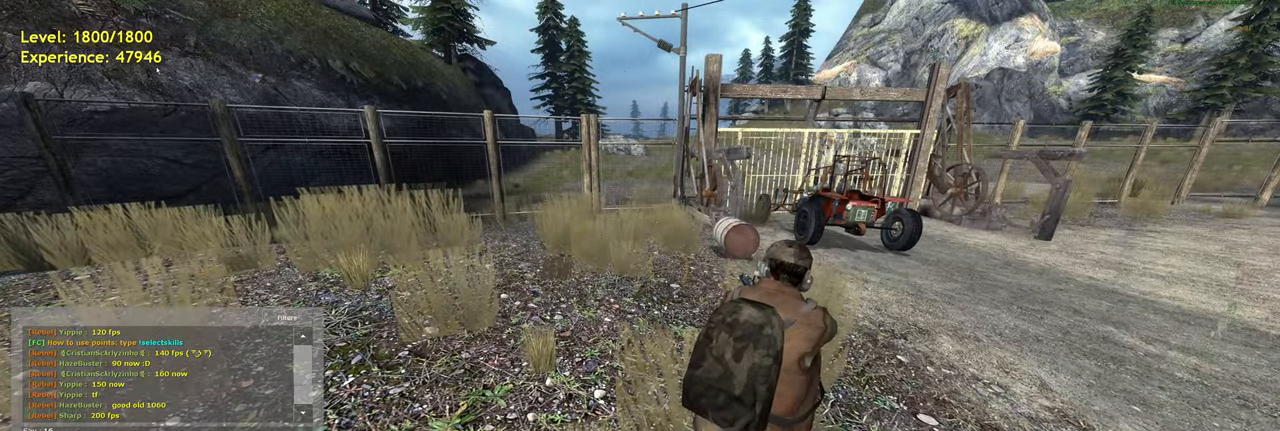
{"keys": [], "mouse": [], "events": []}
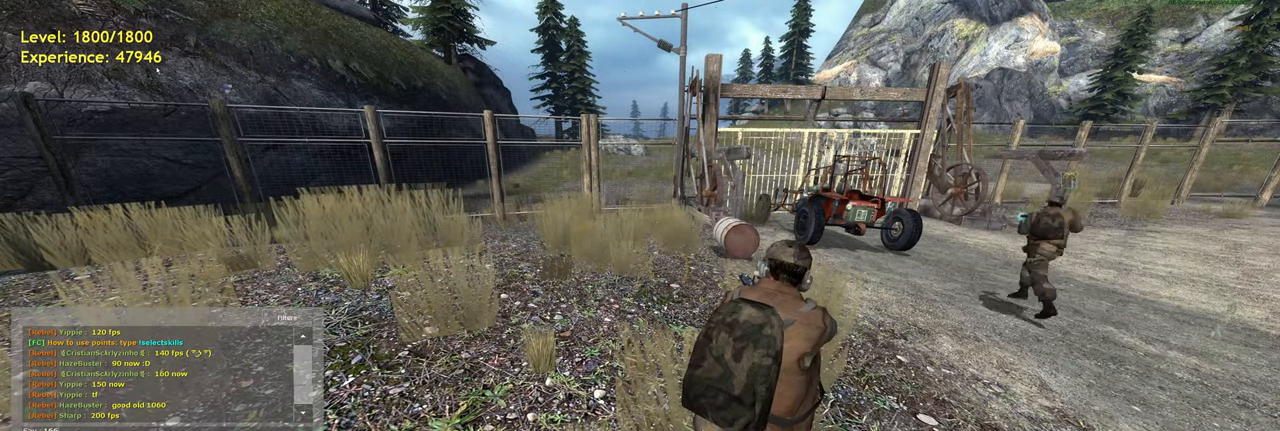
{"keys": [], "mouse": [], "events": []}
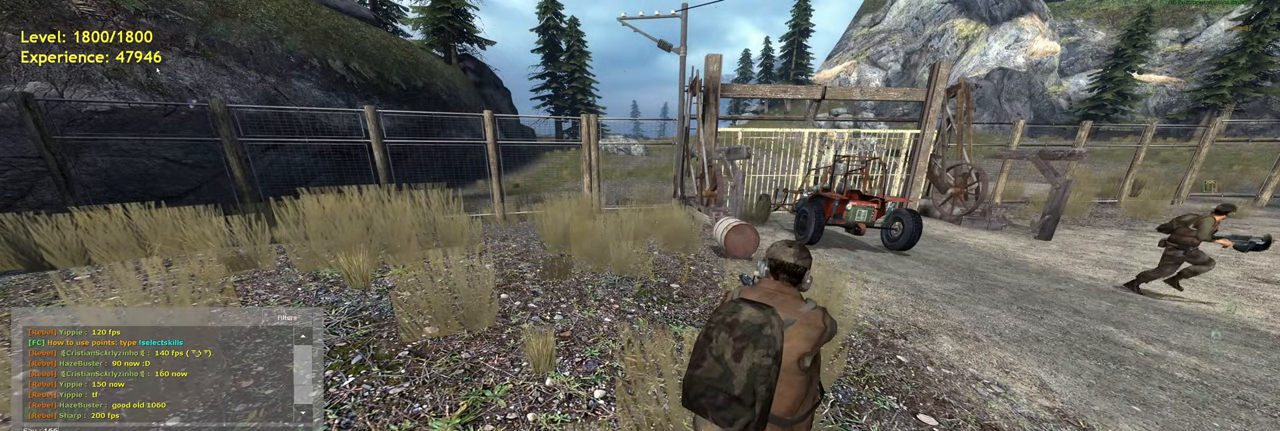
{"keys": [], "mouse": [], "events": []}
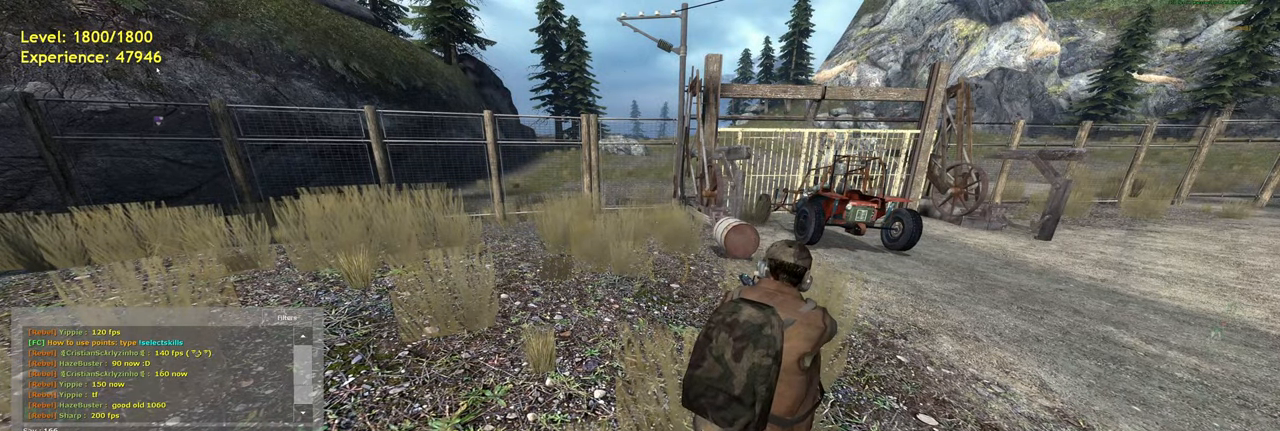
{"keys": [], "mouse": [], "events": []}
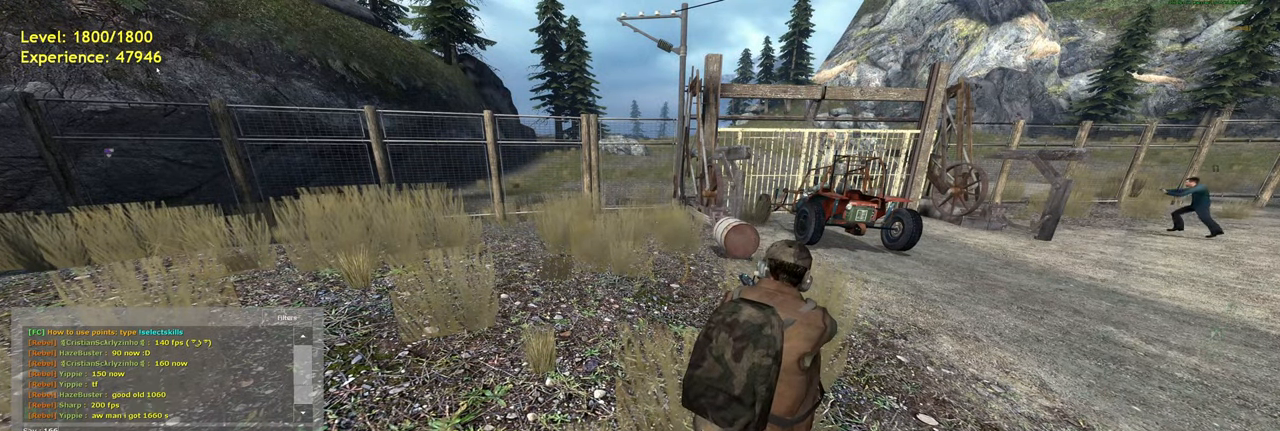
{"keys": [], "mouse": [], "events": []}
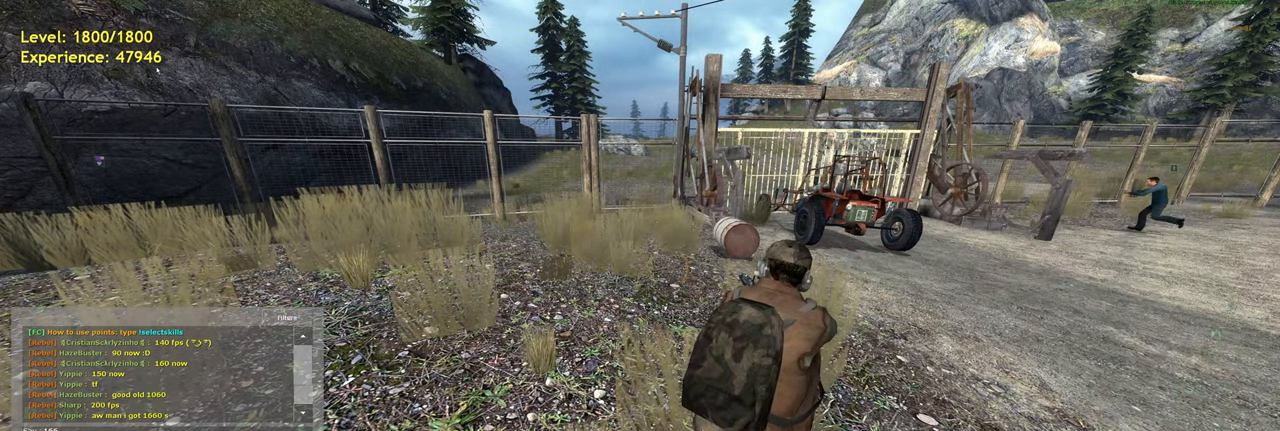
{"keys": [], "mouse": [], "events": []}
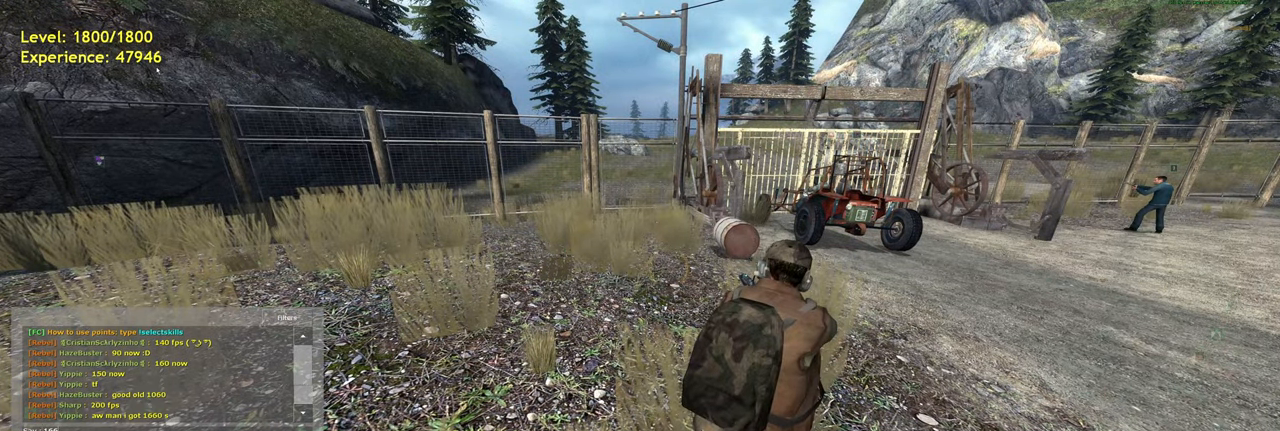
{"keys": [], "mouse": [], "events": [[400, "space", "down"], [500, "space", "up"]]}
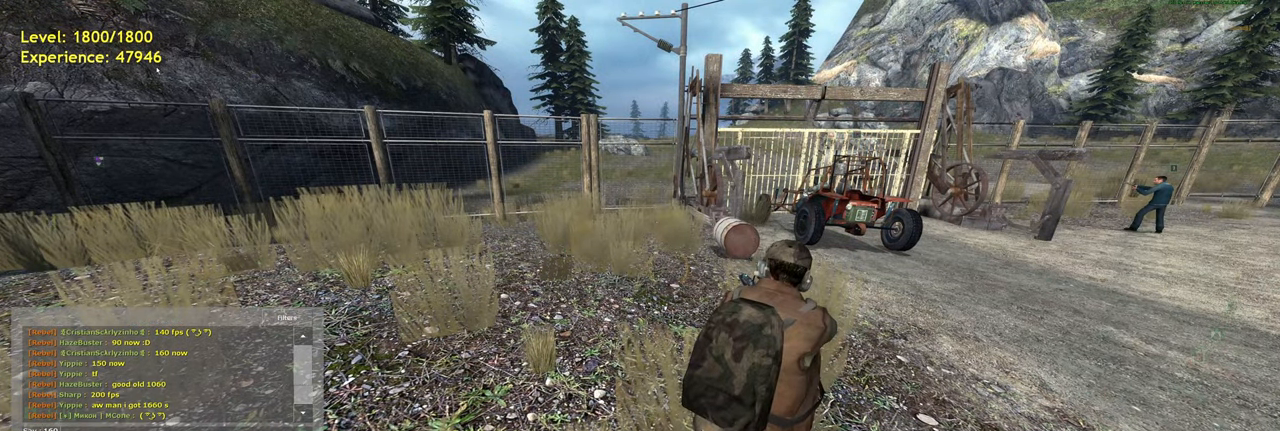
{"keys": ["s"], "mouse": [], "events": [[180, "f", "down"], [280, "f", "up"], [420, "s", "down"]]}
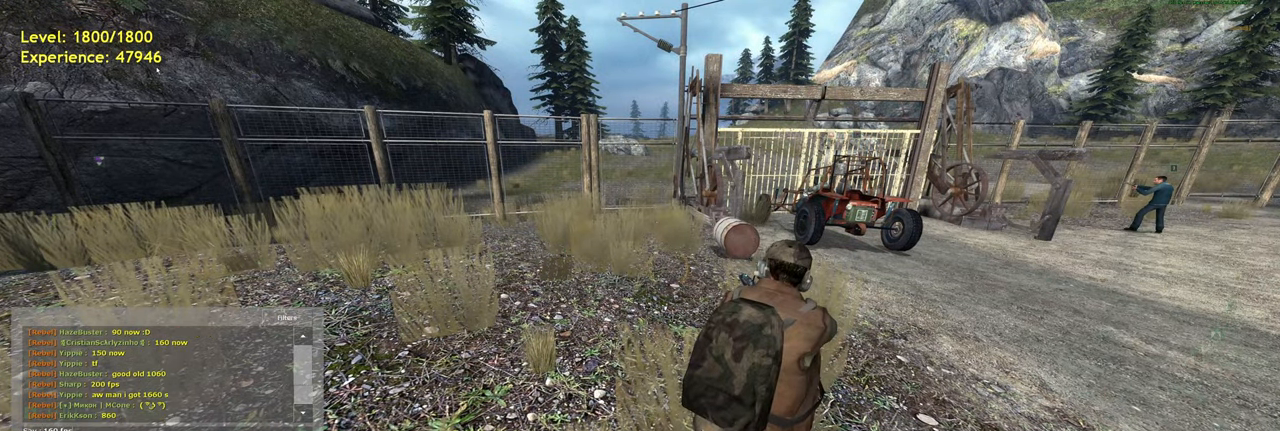
{"keys": [], "mouse": [], "events": [[40, "s", "up"]]}
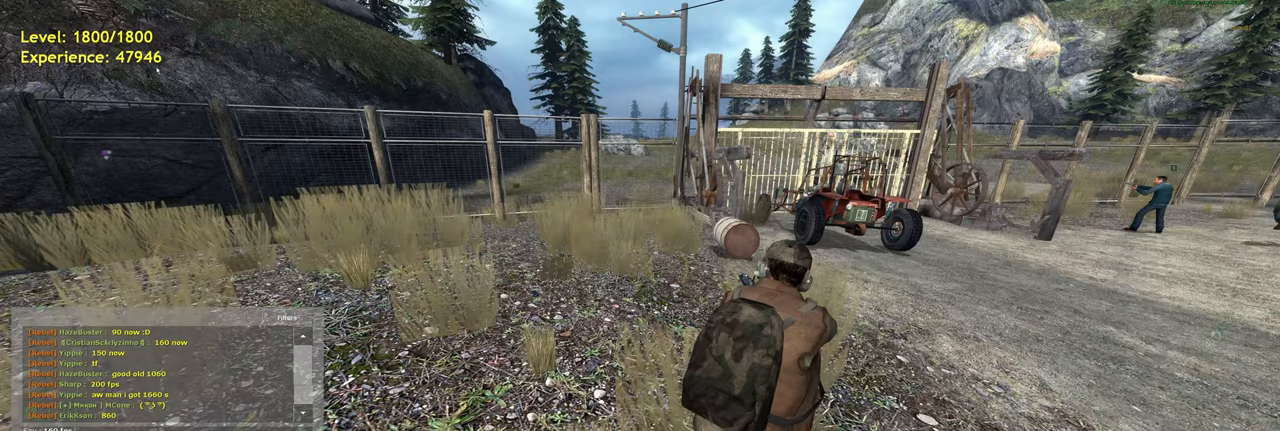
{"keys": [], "mouse": [], "events": []}
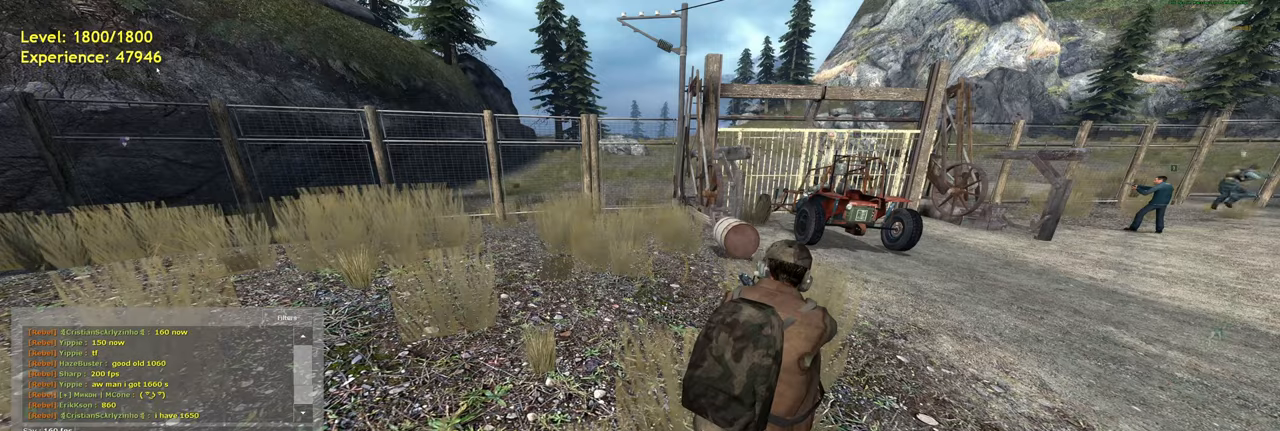
{"keys": [], "mouse": [], "events": []}
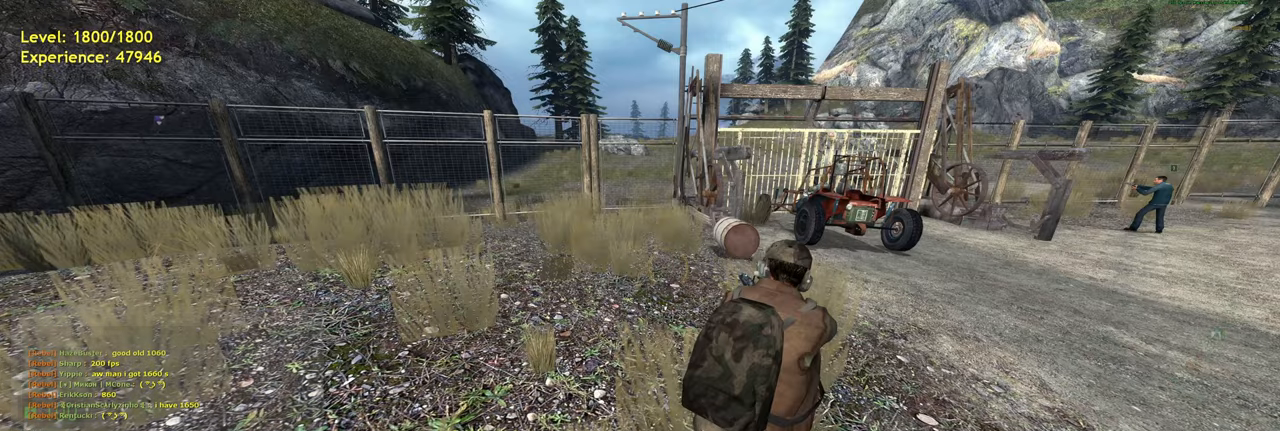
{"keys": ["d", "w"], "mouse": [], "events": [[300, "d", "down"], [480, "w", "down"]]}
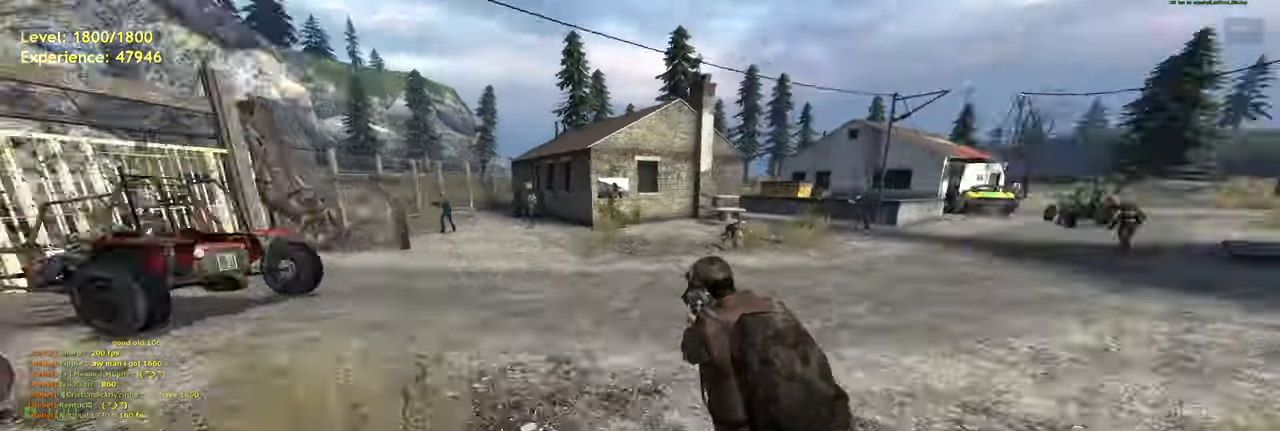
{"keys": ["d"], "mouse": [], "events": [[80, "d", "up"], [120, "shift", "down"], [220, "a", "down"], [300, "space", "down"], [340, "shift", "up"], [420, "a", "up"], [420, "d", "down"], [420, "w", "up"], [460, "space", "up"]]}
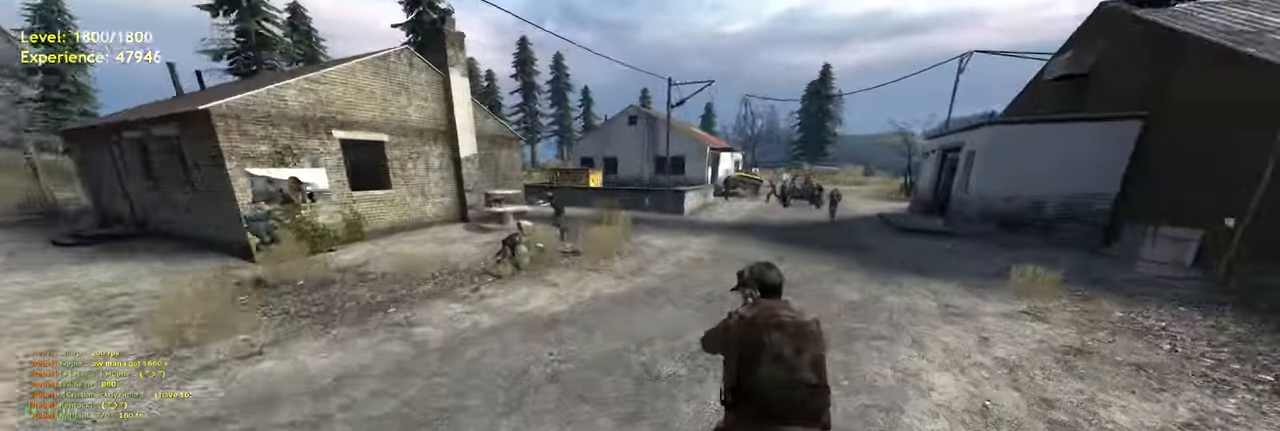
{"keys": [], "mouse": [], "events": [[100, "d", "up"]]}
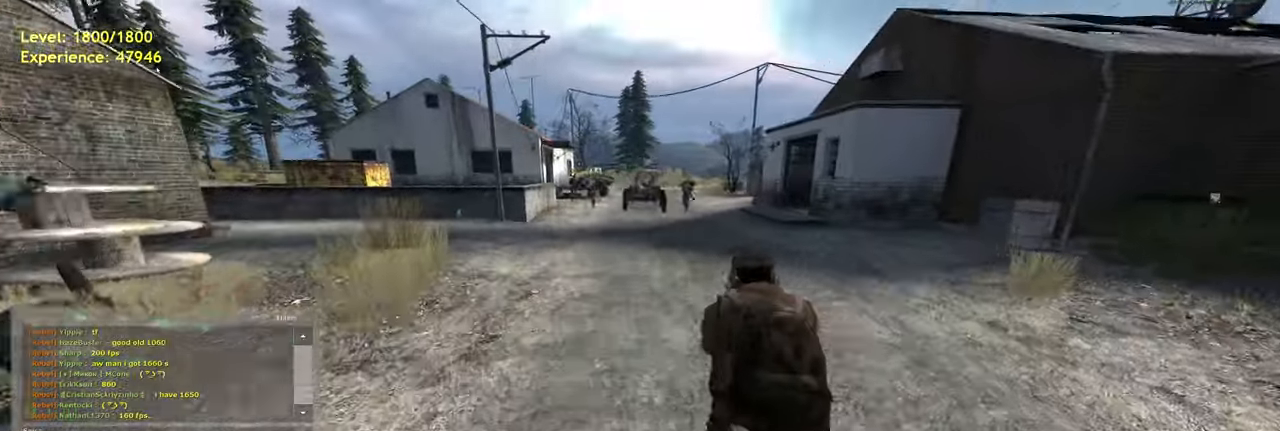
{"keys": ["space"], "mouse": [], "events": [[500, "space", "down"]]}
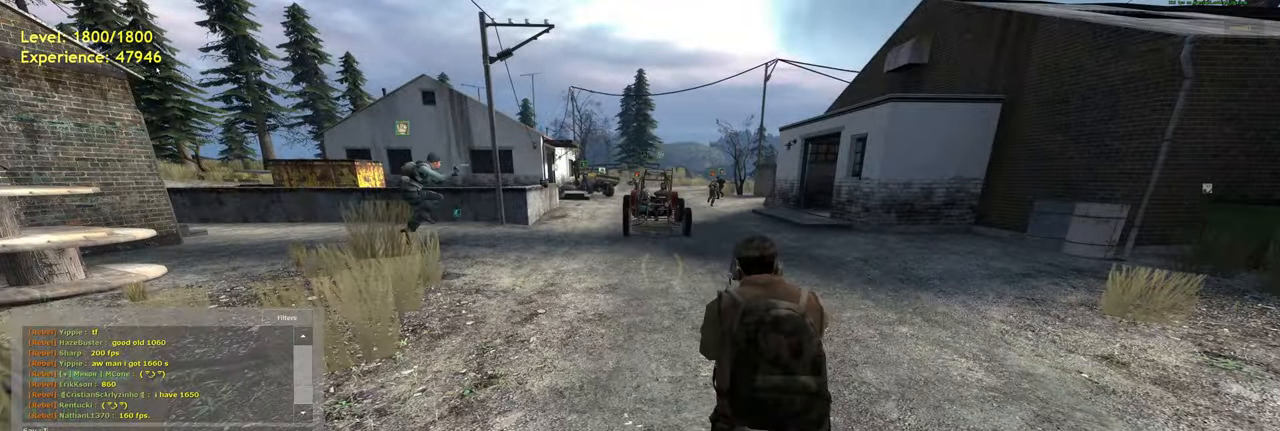
{"keys": ["e"], "mouse": [], "events": [[100, "space", "up"], [200, "a", "down"], [300, "a", "up"], [420, "e", "down"]]}
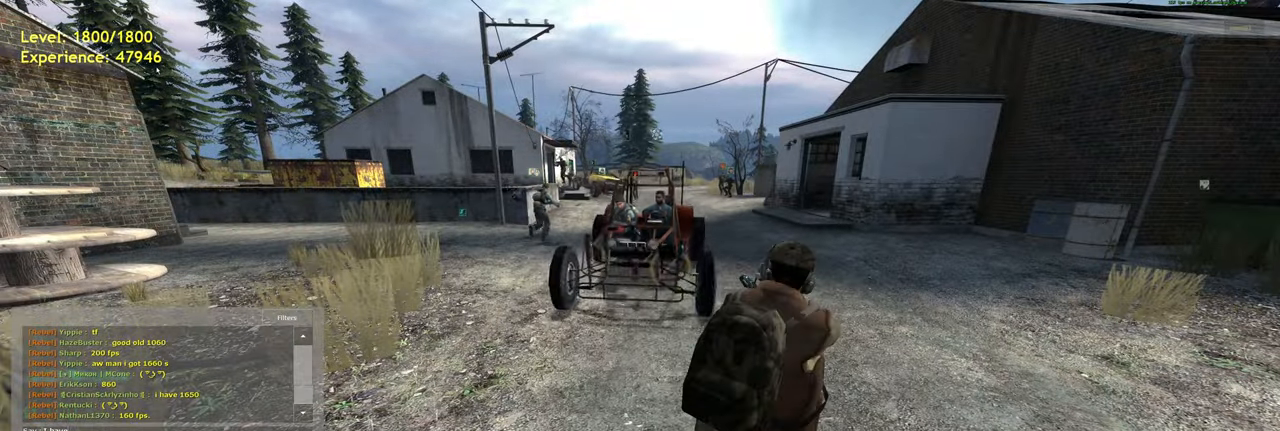
{"keys": ["space"], "mouse": [], "events": [[40, "space", "down"], [60, "e", "up"], [140, "space", "up"], [260, "a", "down"], [360, "a", "up"], [460, "space", "down"]]}
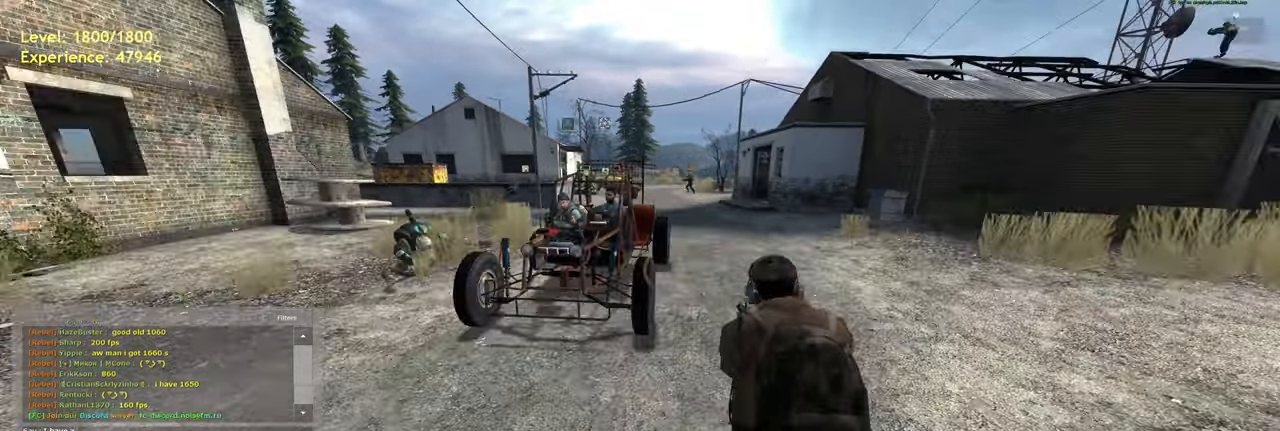
{"keys": [], "mouse": [], "events": [[40, "space", "up"]]}